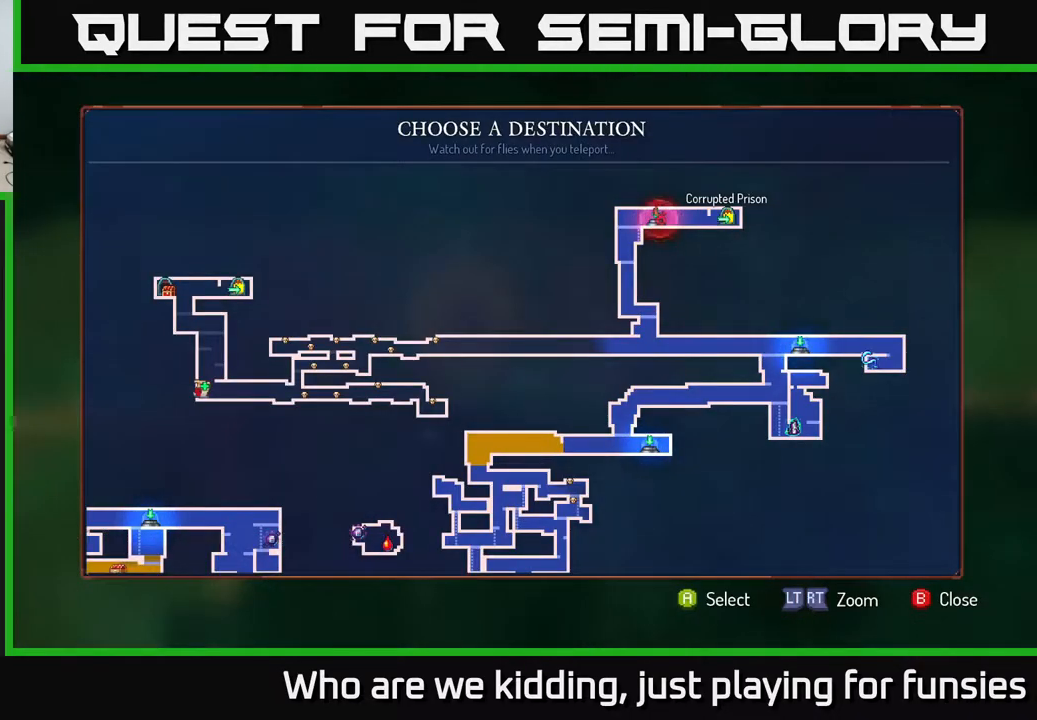
Gameplay with a controller (Xbox layout); each line is a JSON object with the inputs held at the frame after it. "events" lists button and stick changes between this image and that frame as [ms after this image, input, new state], when the widget could be followed in between.
{"buttons": [], "left_stick": "center", "right_stick": "center", "events": []}
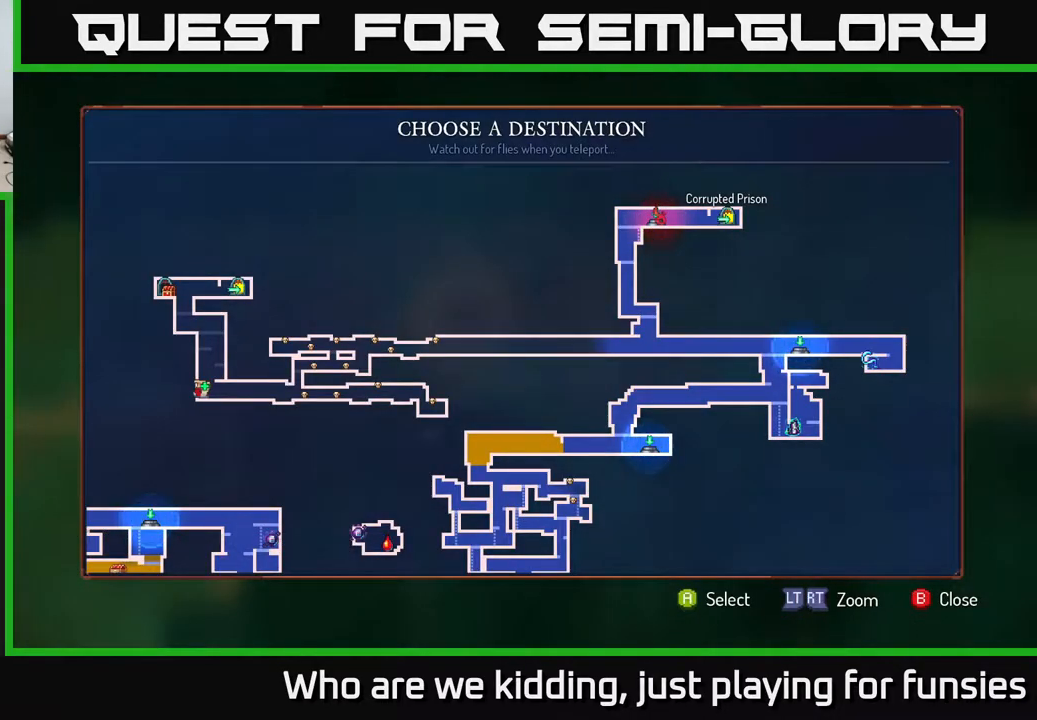
{"buttons": [], "left_stick": "center", "right_stick": "center", "events": []}
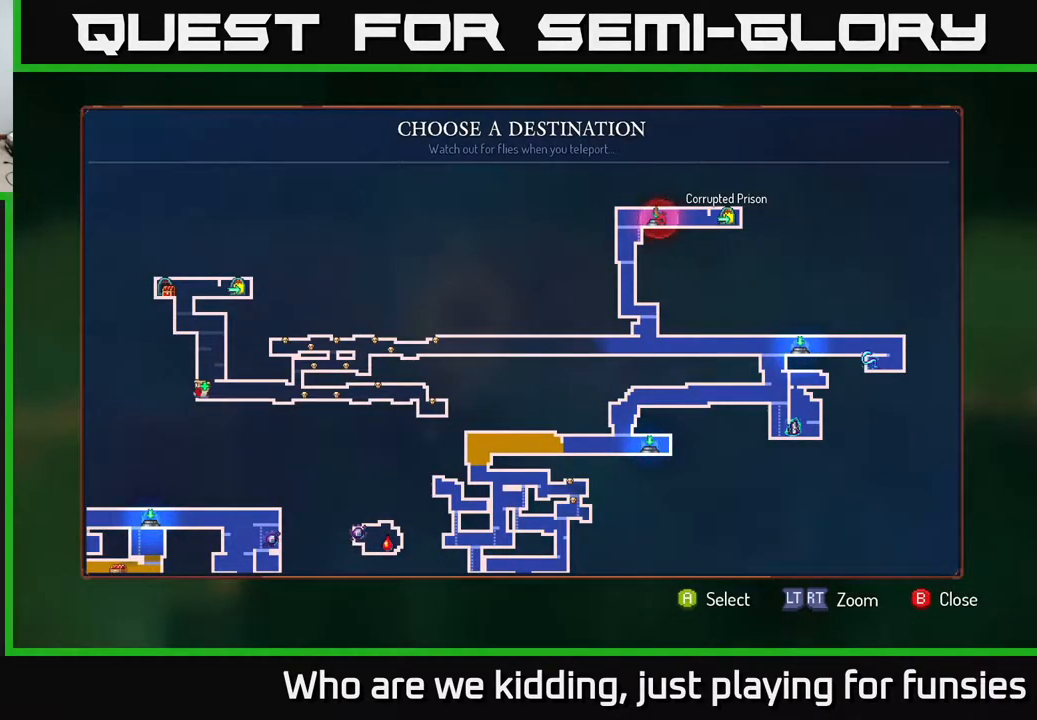
{"buttons": [], "left_stick": "center", "right_stick": "center", "events": []}
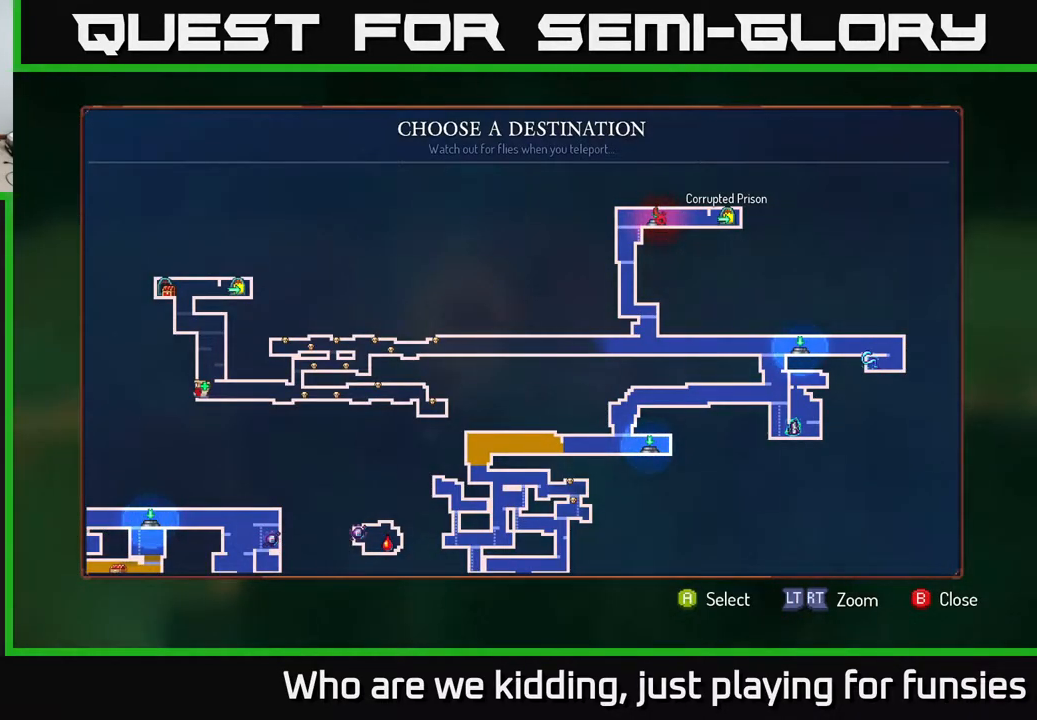
{"buttons": [], "left_stick": "center", "right_stick": "center", "events": []}
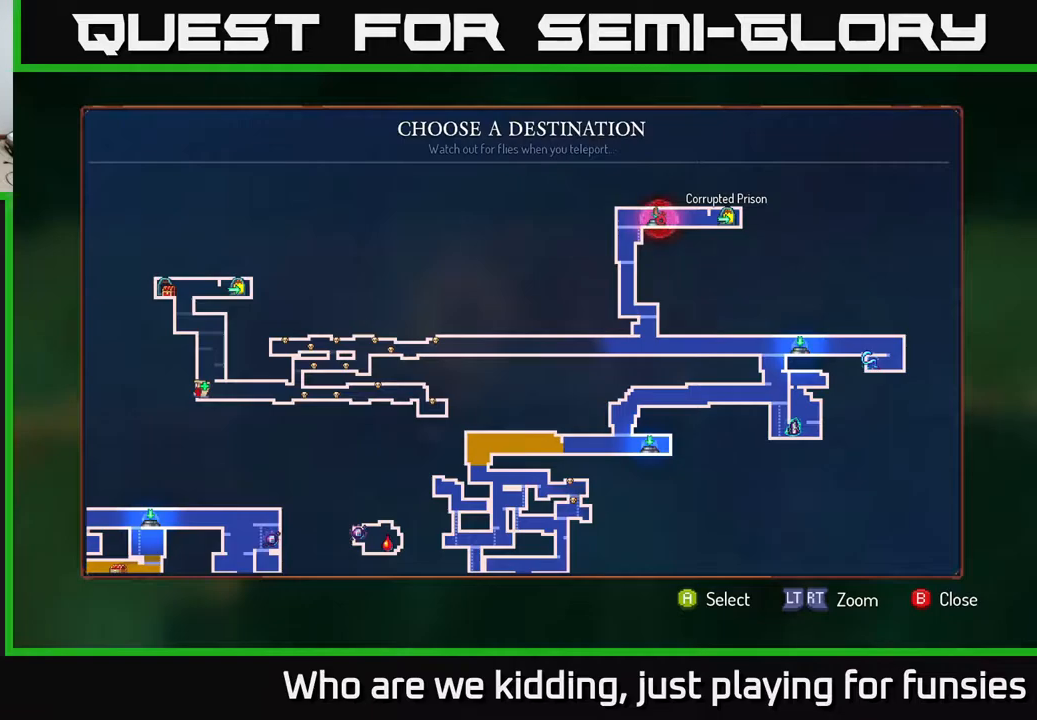
{"buttons": [], "left_stick": "left", "right_stick": "center", "events": [[17, "left_stick", "left"], [217, "left_stick", "center"], [400, "left_stick", "left"]]}
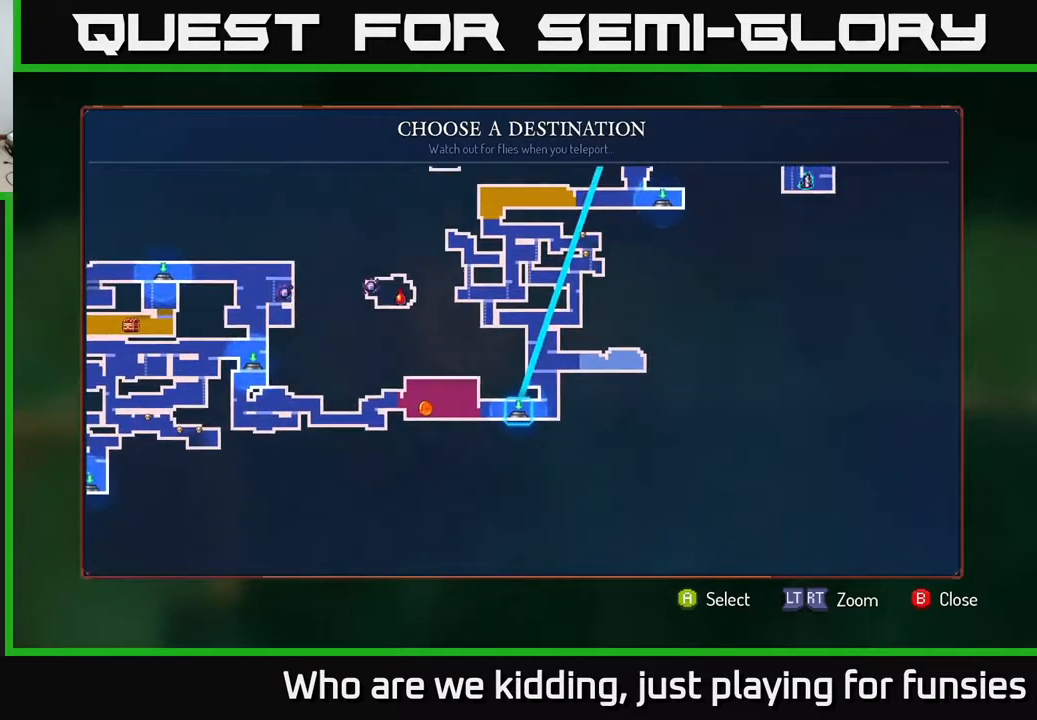
{"buttons": [], "left_stick": "center", "right_stick": "center", "events": [[67, "left_stick", "center"]]}
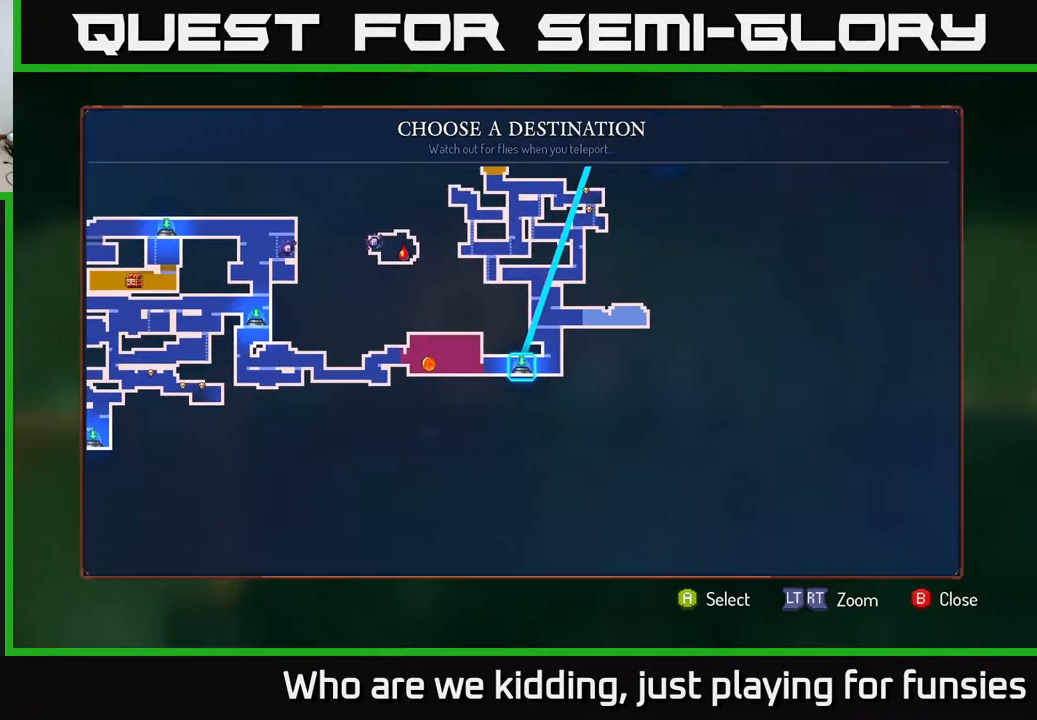
{"buttons": [], "left_stick": "center", "right_stick": "center", "events": [[183, "left_stick", "up"], [383, "left_stick", "center"]]}
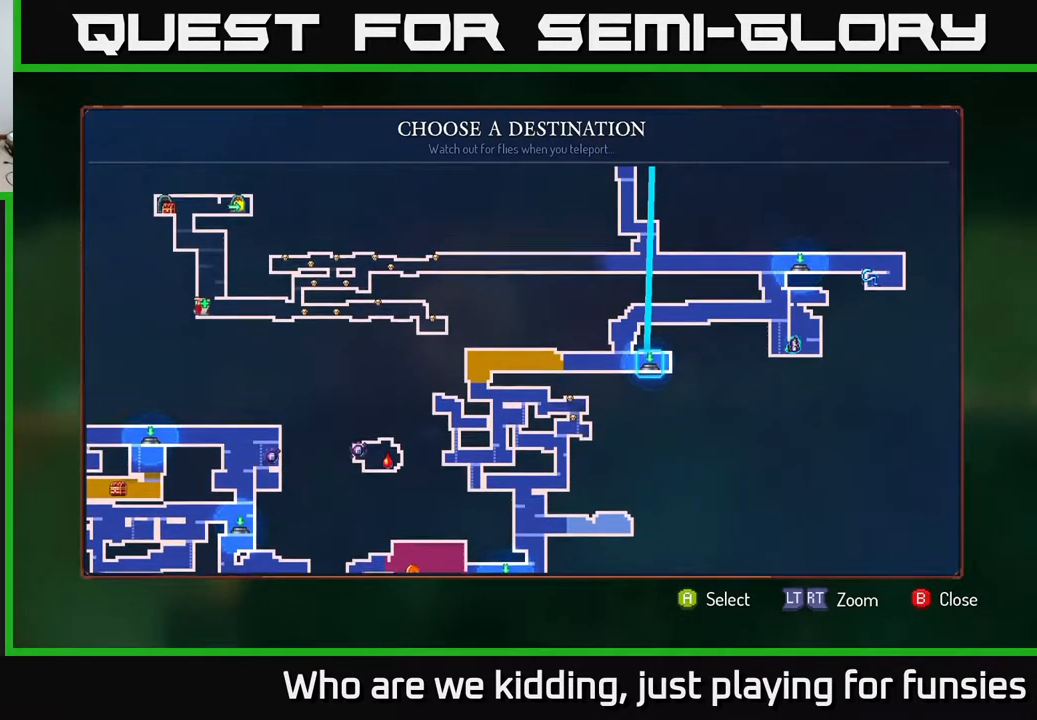
{"buttons": [], "left_stick": "left", "right_stick": "center", "events": [[150, "B", "down"], [200, "B", "up"], [200, "left_stick", "left"]]}
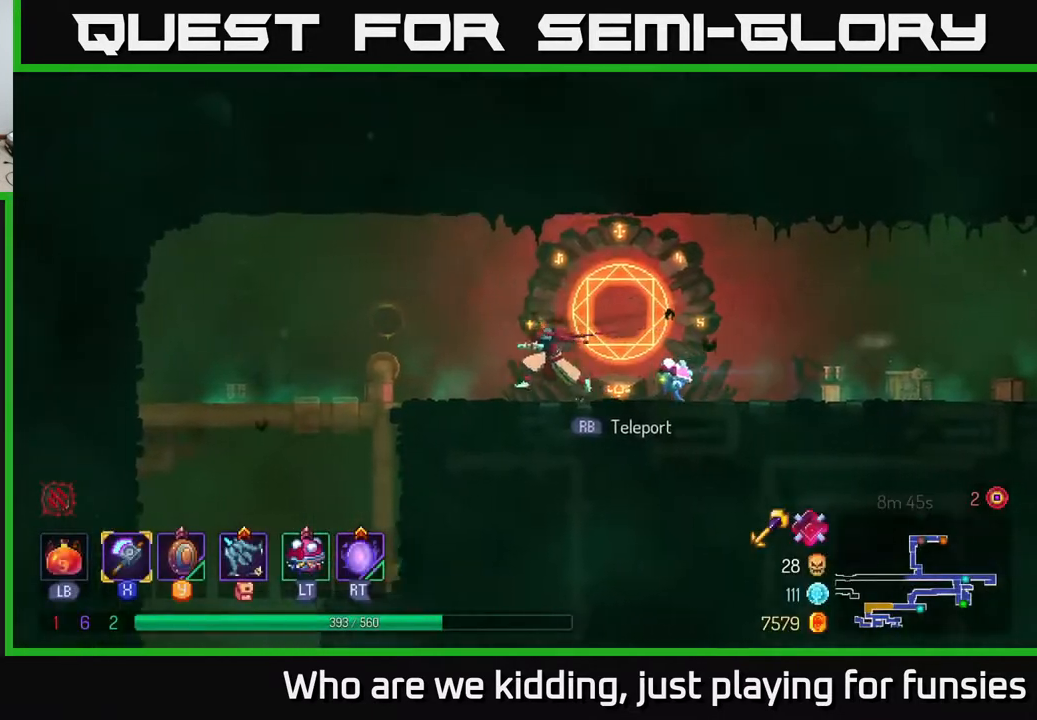
{"buttons": [], "left_stick": "left", "right_stick": "center", "events": []}
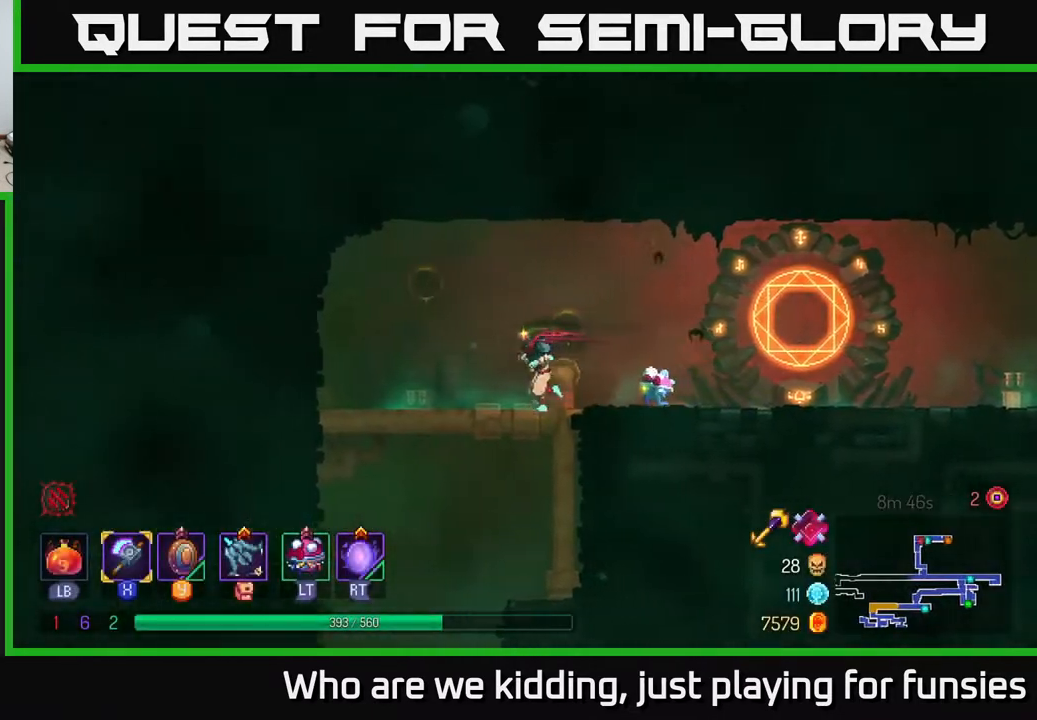
{"buttons": [], "left_stick": "down", "right_stick": "center", "events": [[233, "left_stick", "down"], [250, "A", "down"], [283, "A", "up"], [333, "A", "down"], [400, "A", "up"]]}
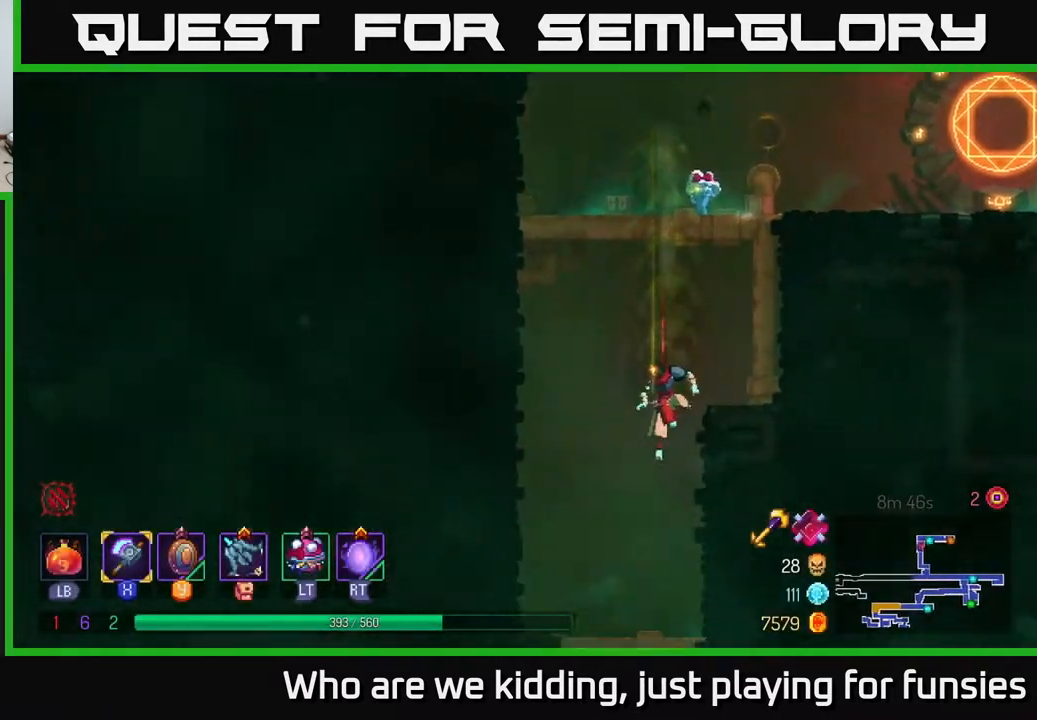
{"buttons": ["A"], "left_stick": "down", "right_stick": "center", "events": [[67, "left_stick", "center"], [450, "left_stick", "down"], [500, "A", "down"]]}
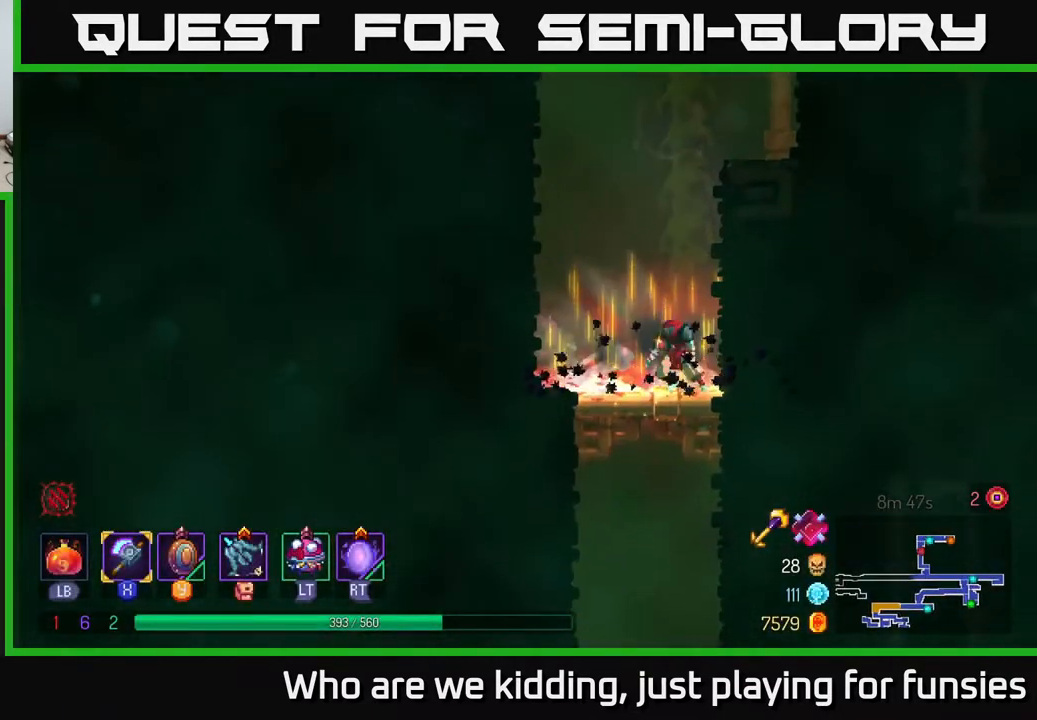
{"buttons": [], "left_stick": "center", "right_stick": "center", "events": [[50, "A", "up"], [100, "A", "down"], [133, "A", "up"], [233, "A", "down"], [267, "A", "up"], [450, "left_stick", "center"]]}
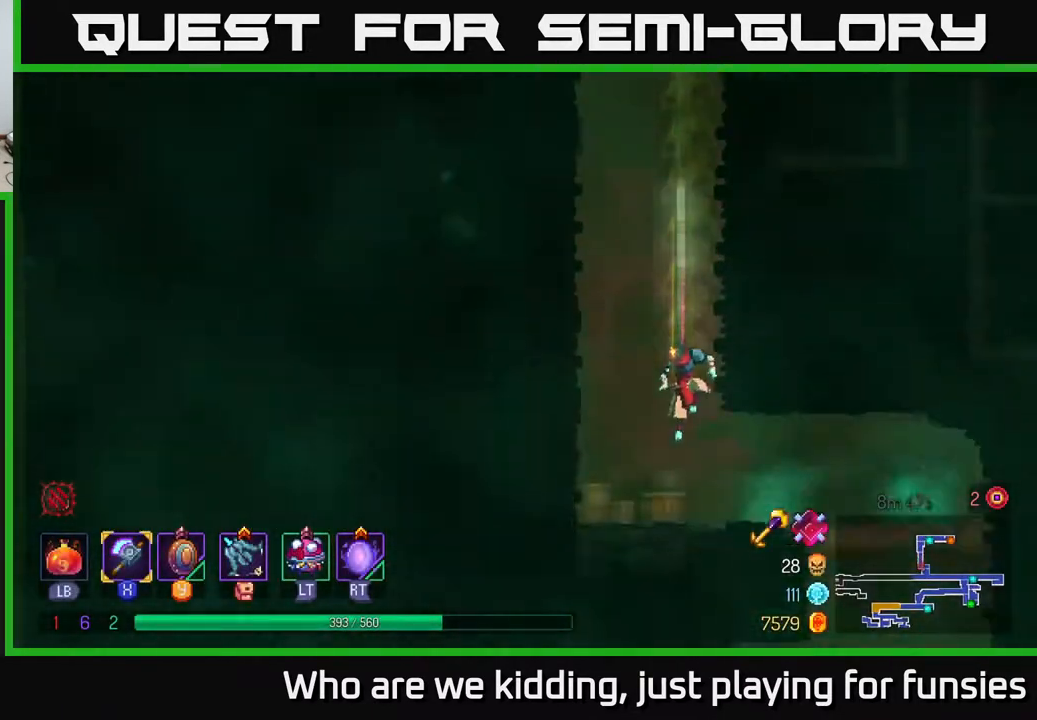
{"buttons": [], "left_stick": "right", "right_stick": "center", "events": [[300, "left_stick", "right"], [417, "B", "down"], [500, "B", "up"]]}
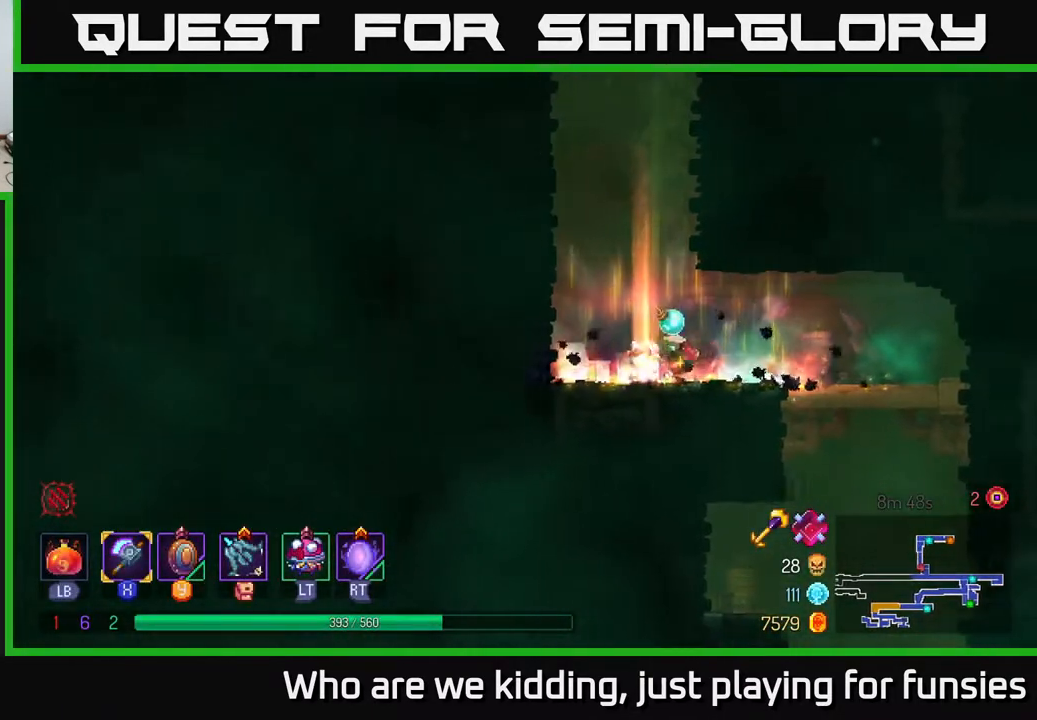
{"buttons": ["A"], "left_stick": "down", "right_stick": "center", "events": [[67, "B", "down"], [183, "B", "up"], [333, "left_stick", "down"], [350, "A", "down"], [383, "A", "up"], [450, "A", "down"]]}
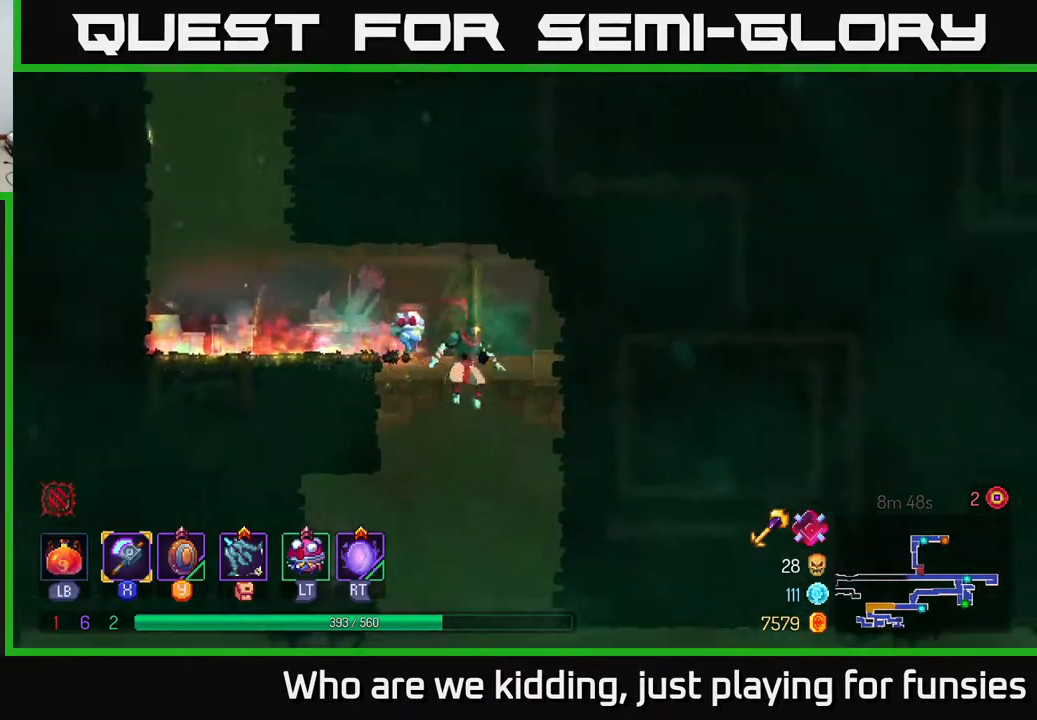
{"buttons": [], "left_stick": "center", "right_stick": "center", "events": [[17, "A", "up"], [217, "left_stick", "center"]]}
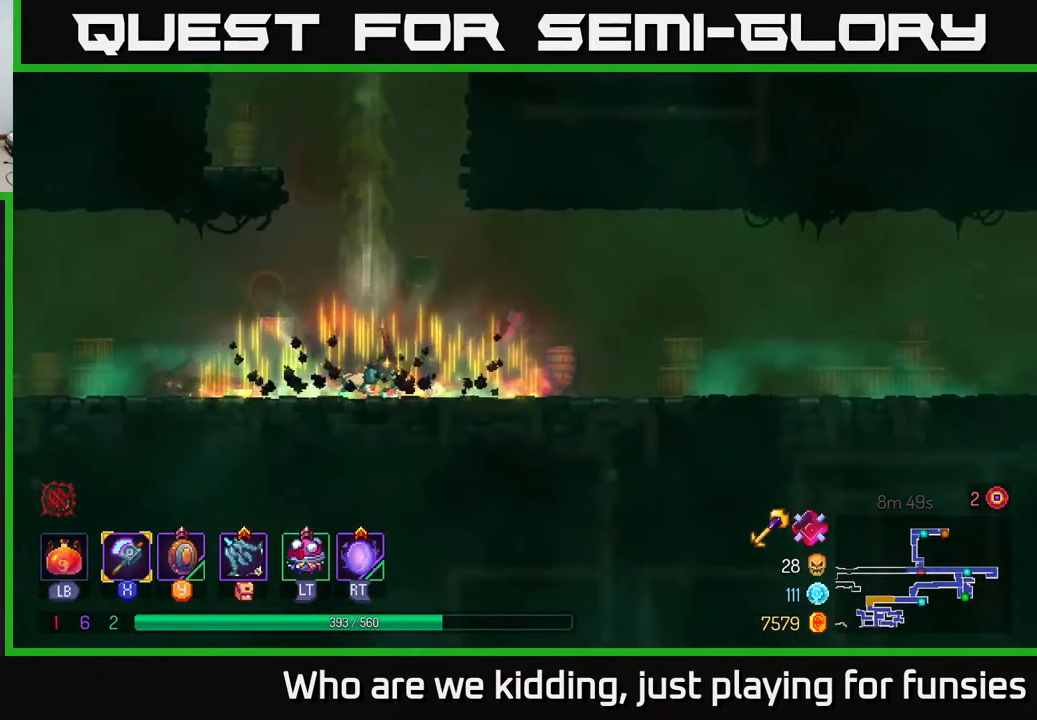
{"buttons": [], "left_stick": "left", "right_stick": "center", "events": [[83, "left_stick", "left"], [233, "B", "down"], [433, "B", "up"]]}
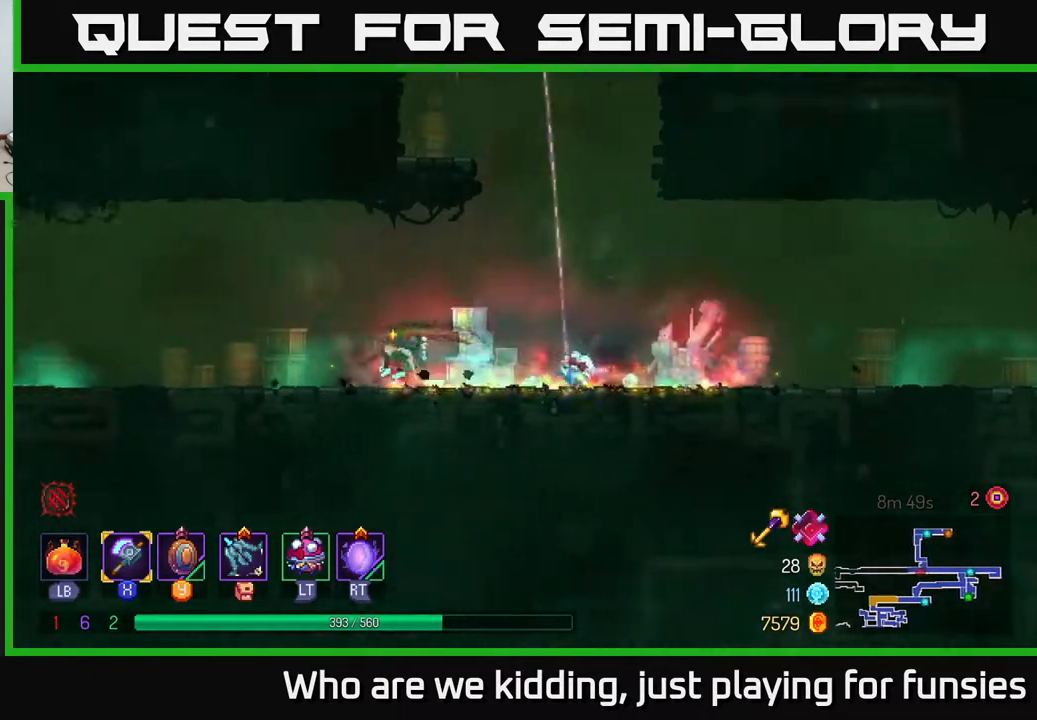
{"buttons": ["A"], "left_stick": "left", "right_stick": "center", "events": [[467, "A", "down"]]}
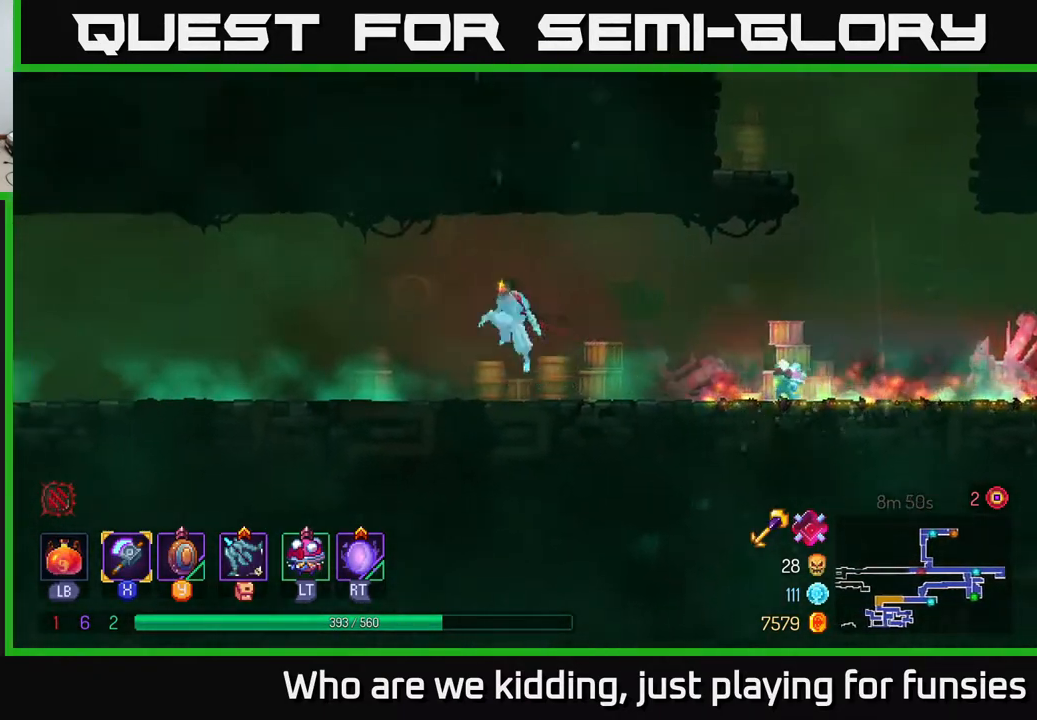
{"buttons": ["B"], "left_stick": "left", "right_stick": "center", "events": [[100, "A", "up"], [500, "B", "down"]]}
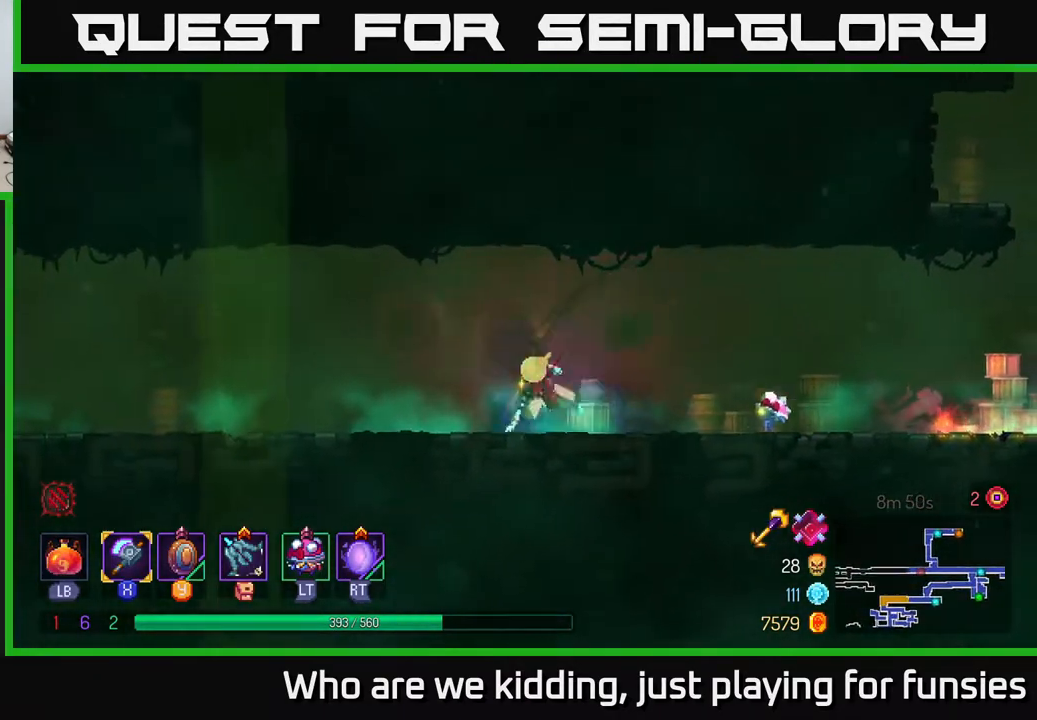
{"buttons": [], "left_stick": "left", "right_stick": "center", "events": [[167, "B", "up"]]}
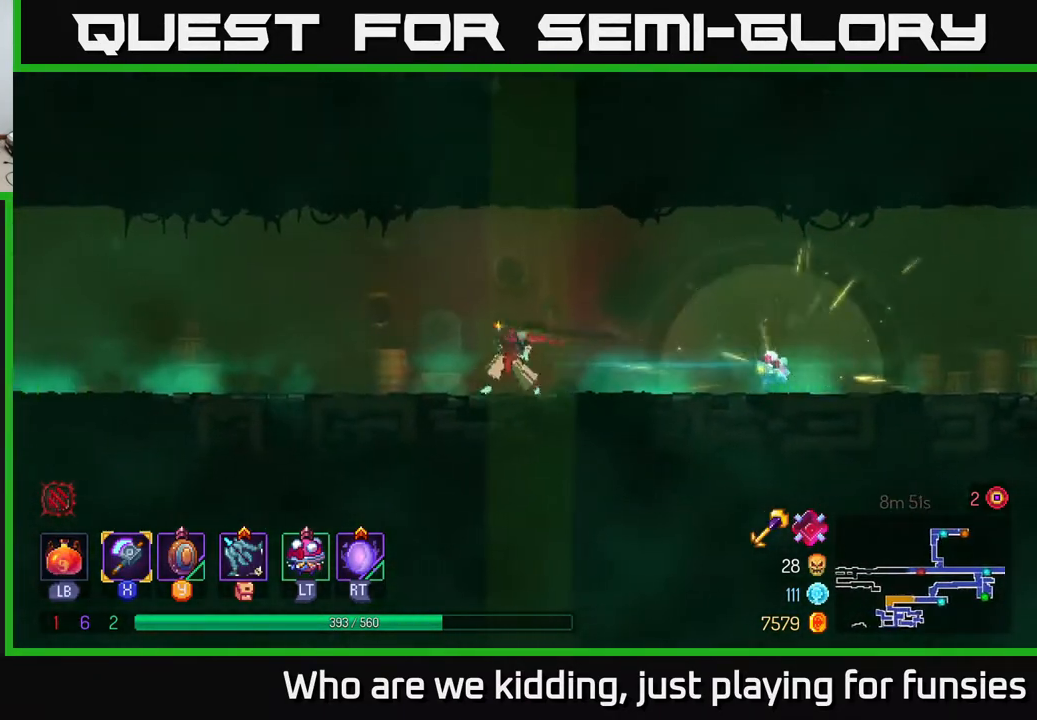
{"buttons": [], "left_stick": "left", "right_stick": "center", "events": []}
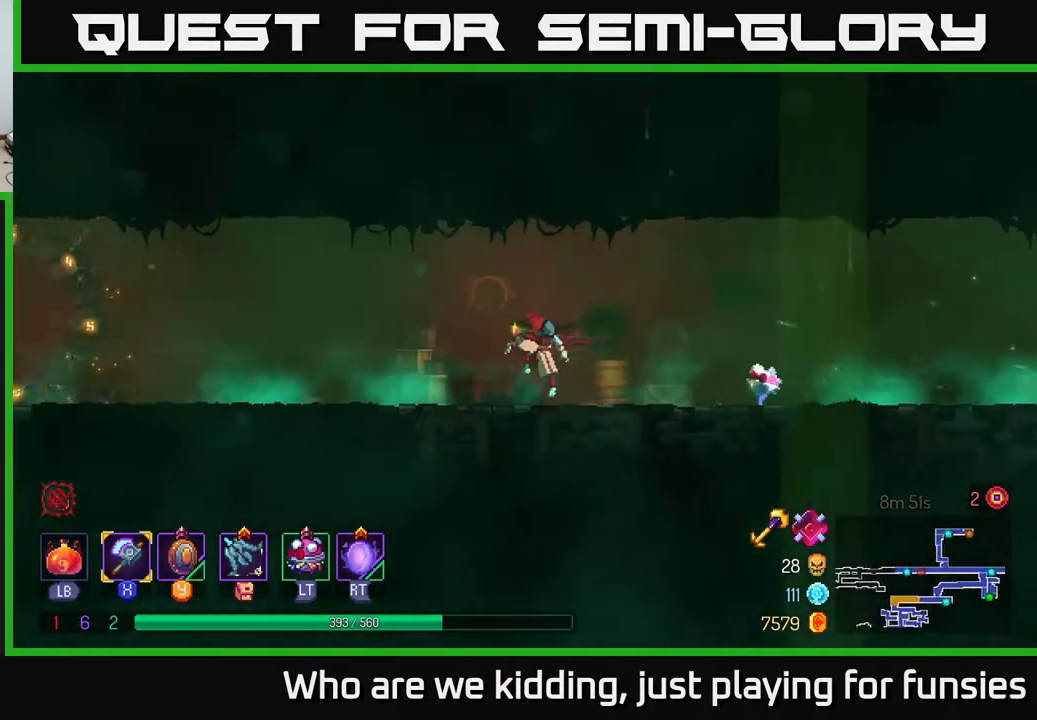
{"buttons": ["B"], "left_stick": "left", "right_stick": "center", "events": [[17, "A", "down"], [67, "A", "up"], [450, "B", "down"]]}
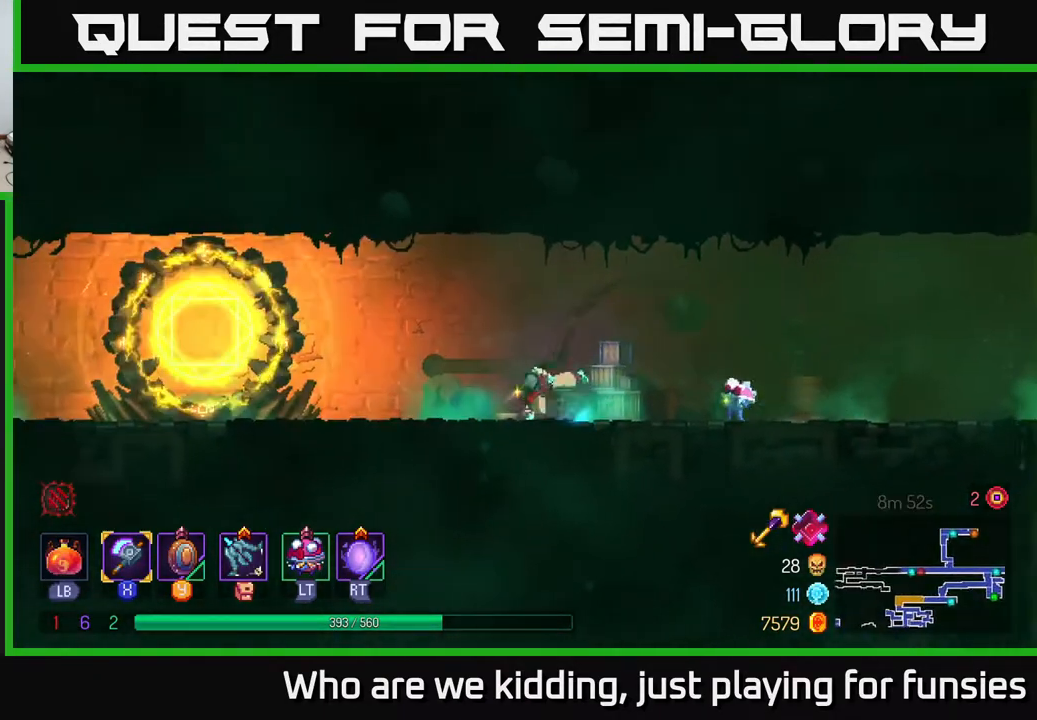
{"buttons": [], "left_stick": "left", "right_stick": "center", "events": [[150, "B", "up"]]}
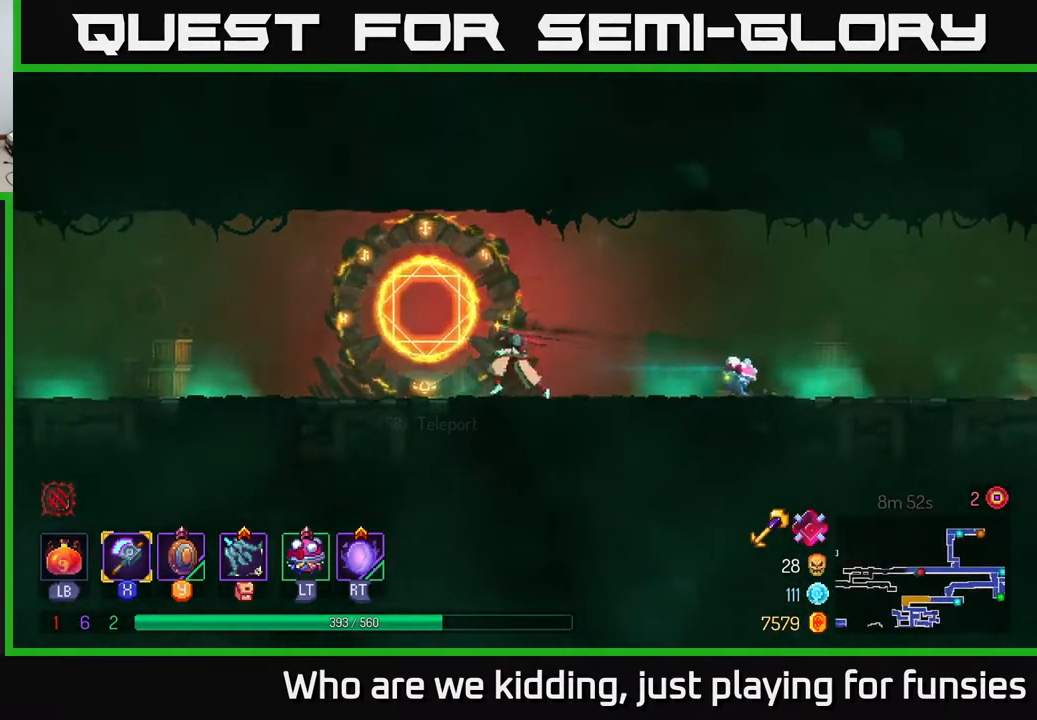
{"buttons": [], "left_stick": "right", "right_stick": "center", "events": [[383, "left_stick", "center"], [450, "left_stick", "right"]]}
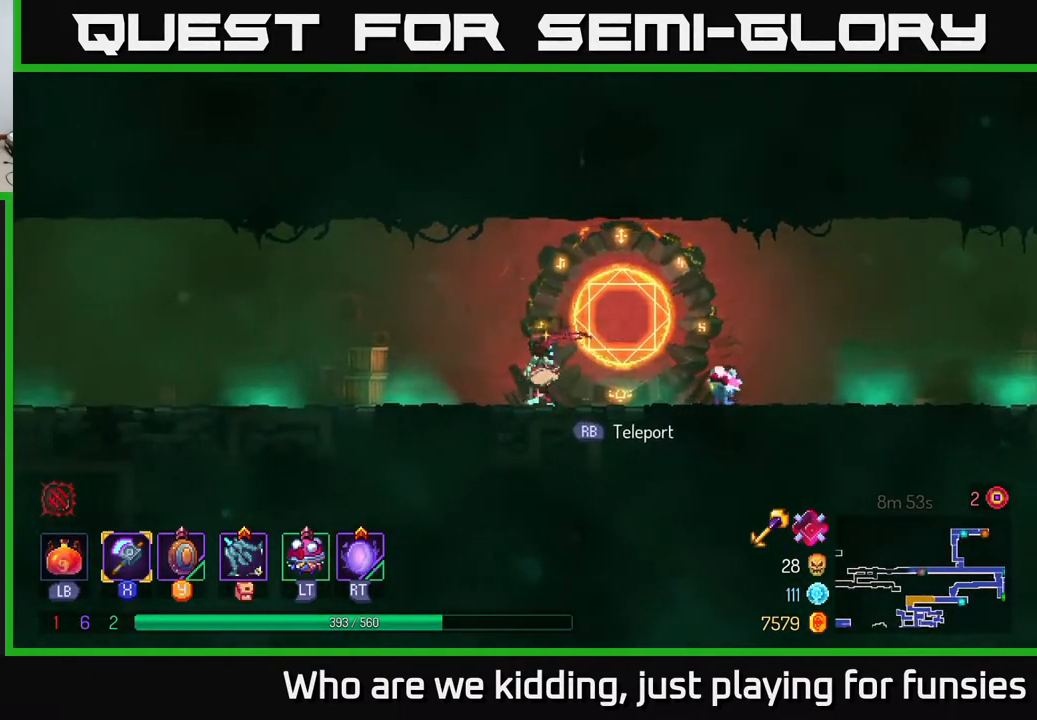
{"buttons": [], "left_stick": "center", "right_stick": "center", "events": [[467, "left_stick", "center"]]}
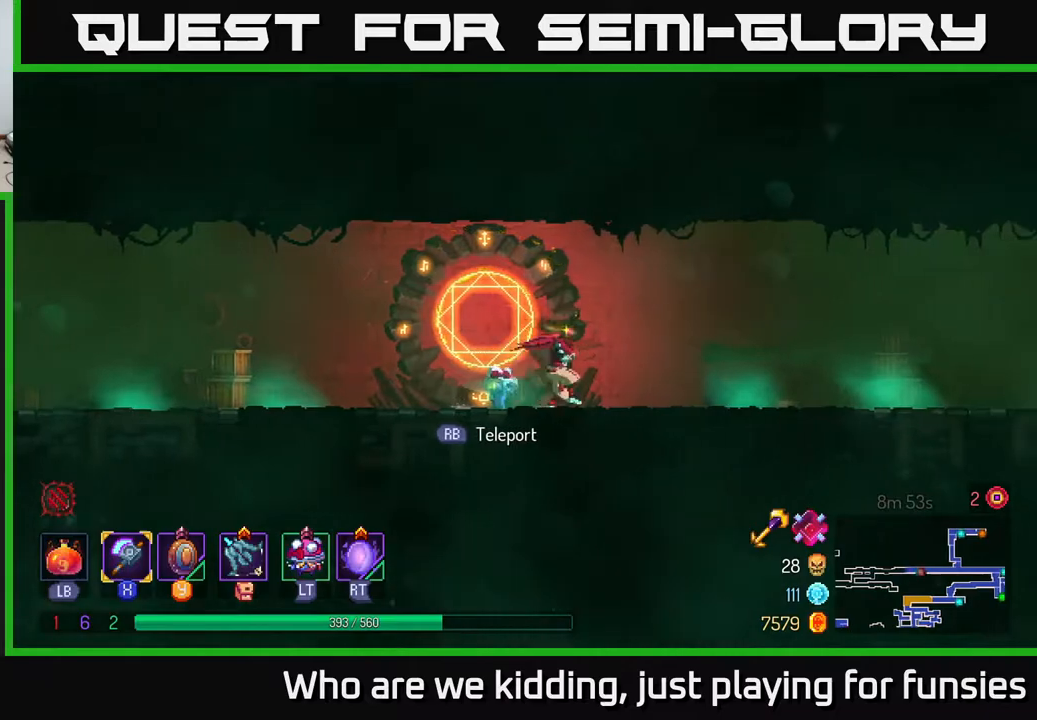
{"buttons": [], "left_stick": "left", "right_stick": "center", "events": [[17, "left_stick", "left"], [300, "B", "down"], [450, "B", "up"]]}
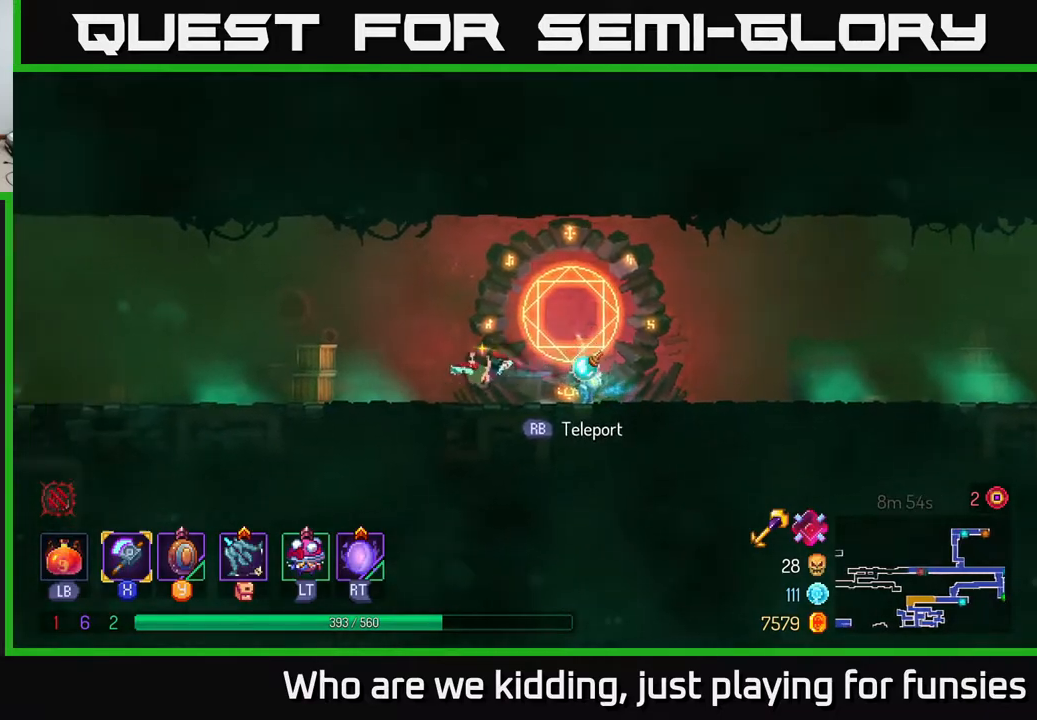
{"buttons": [], "left_stick": "left", "right_stick": "center", "events": []}
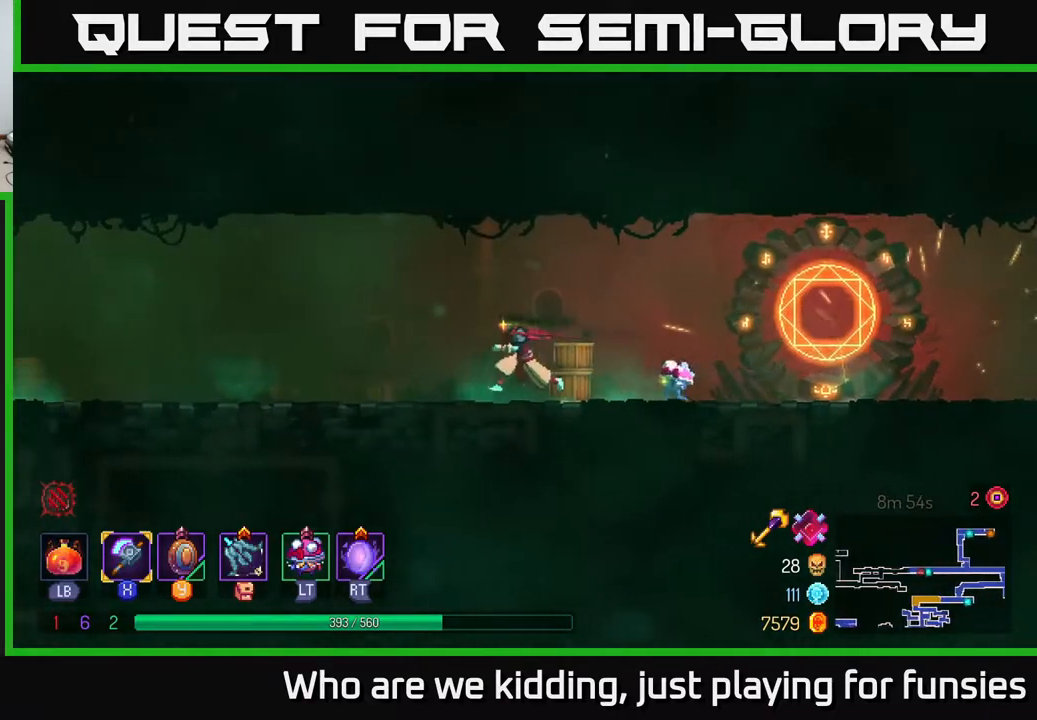
{"buttons": [], "left_stick": "left", "right_stick": "center", "events": [[317, "B", "down"], [500, "B", "up"]]}
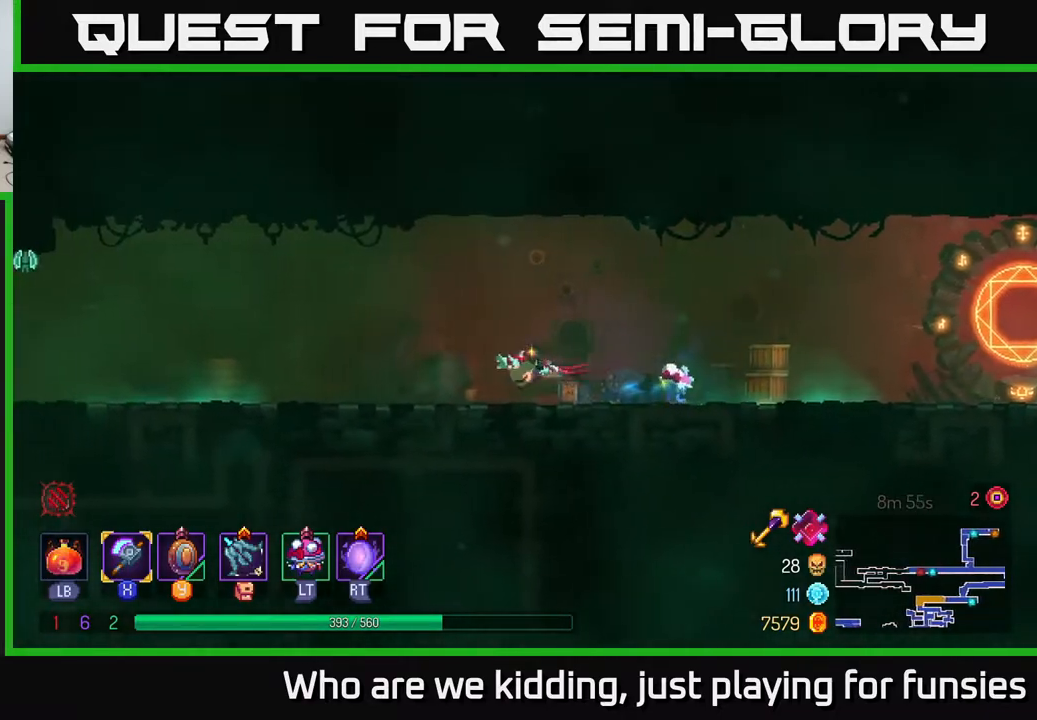
{"buttons": [], "left_stick": "left", "right_stick": "center", "events": []}
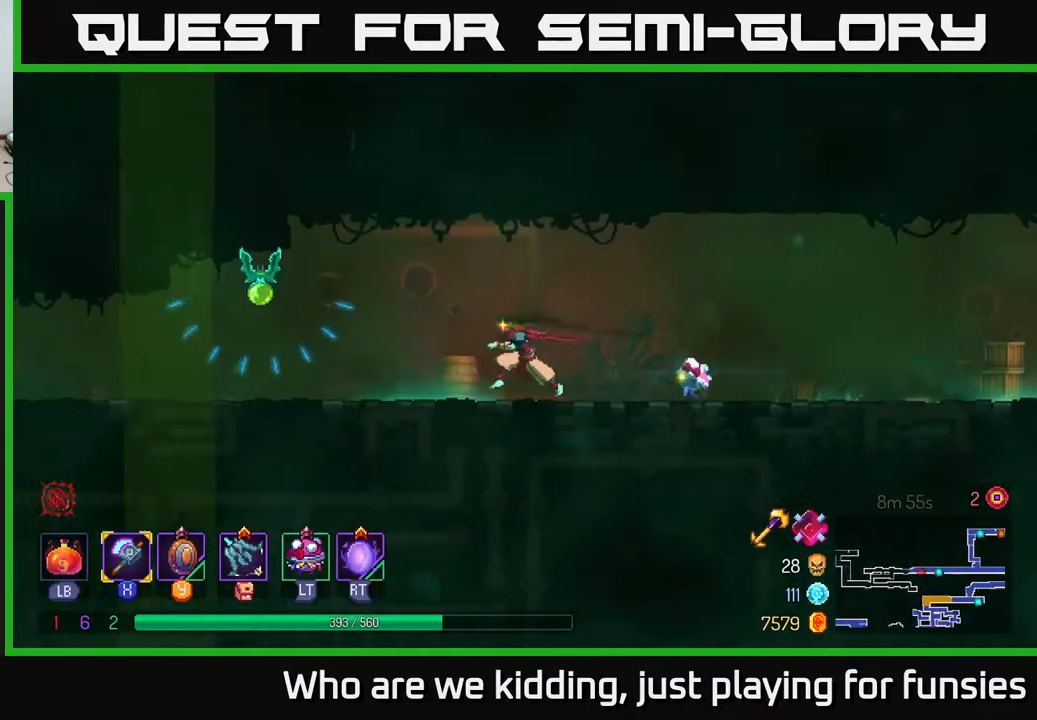
{"buttons": [], "left_stick": "left", "right_stick": "center", "events": [[183, "A", "down"], [250, "X", "down"], [300, "A", "up"], [317, "X", "up"]]}
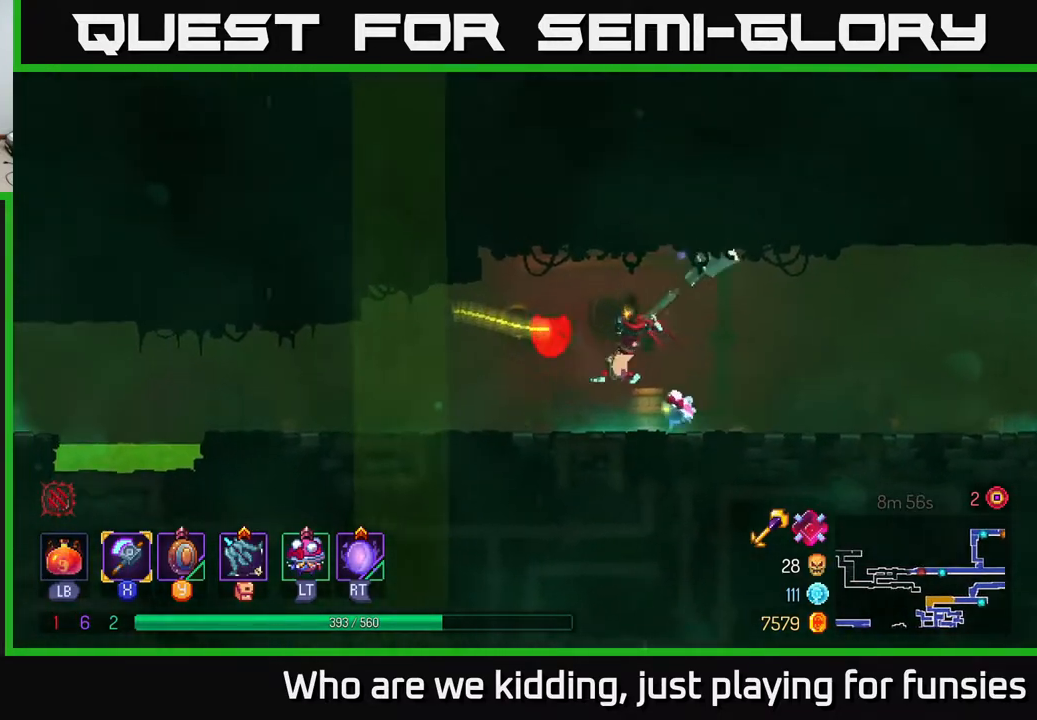
{"buttons": ["B"], "left_stick": "left", "right_stick": "center", "events": [[483, "B", "down"]]}